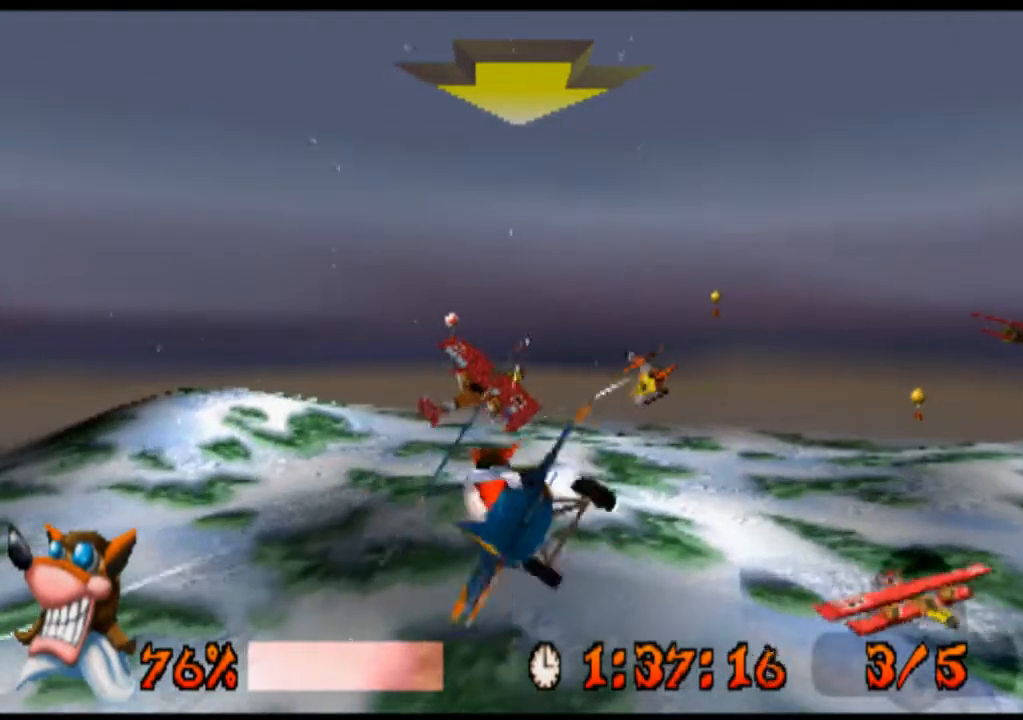
Gameplay with a controller (PlayStation layout); each line is a JSON object with the inputs held at the frame after it. "events" lists button and stick changes between this image and that frame as [ms after this image, input, new state], when the widget could be followed in between. Not read: L1 L3 R1 R3 right_stick.
{"buttons": ["SQUARE"], "left_stick": "center", "events": [[33, "SQUARE", "up"], [233, "SQUARE", "down"], [300, "SQUARE", "up"], [467, "SQUARE", "down"]]}
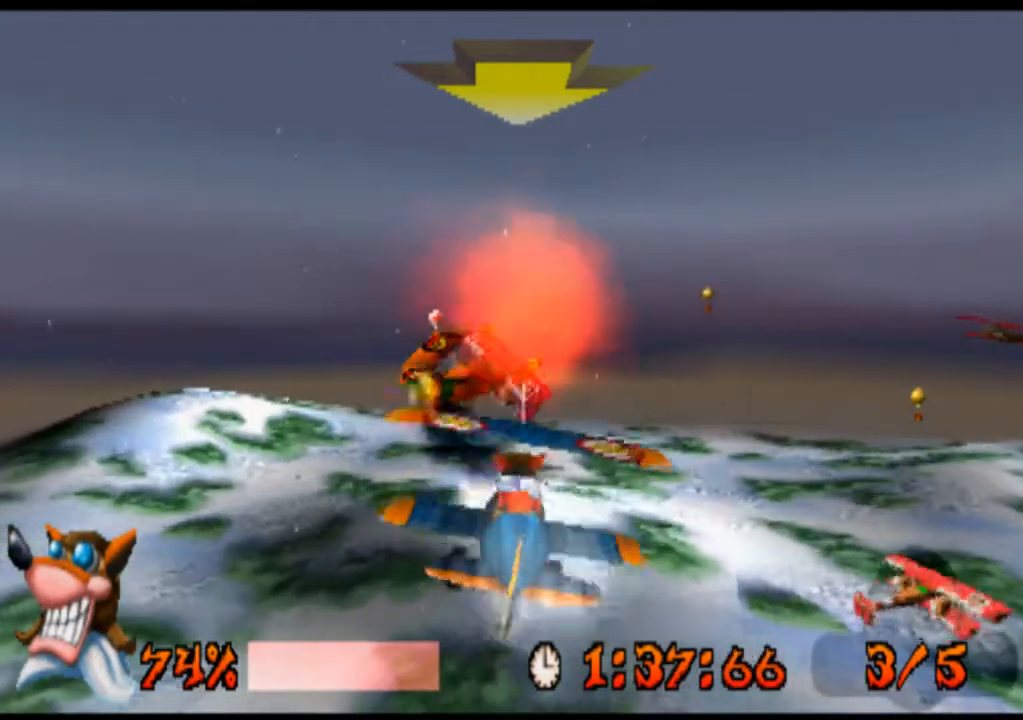
{"buttons": ["SQUARE", "DPAD_RIGHT"], "left_stick": "right", "events": [[67, "SQUARE", "up"], [200, "SQUARE", "down"], [333, "SQUARE", "up"], [467, "SQUARE", "down"], [500, "DPAD_RIGHT", "down"], [500, "left_stick", "right"]]}
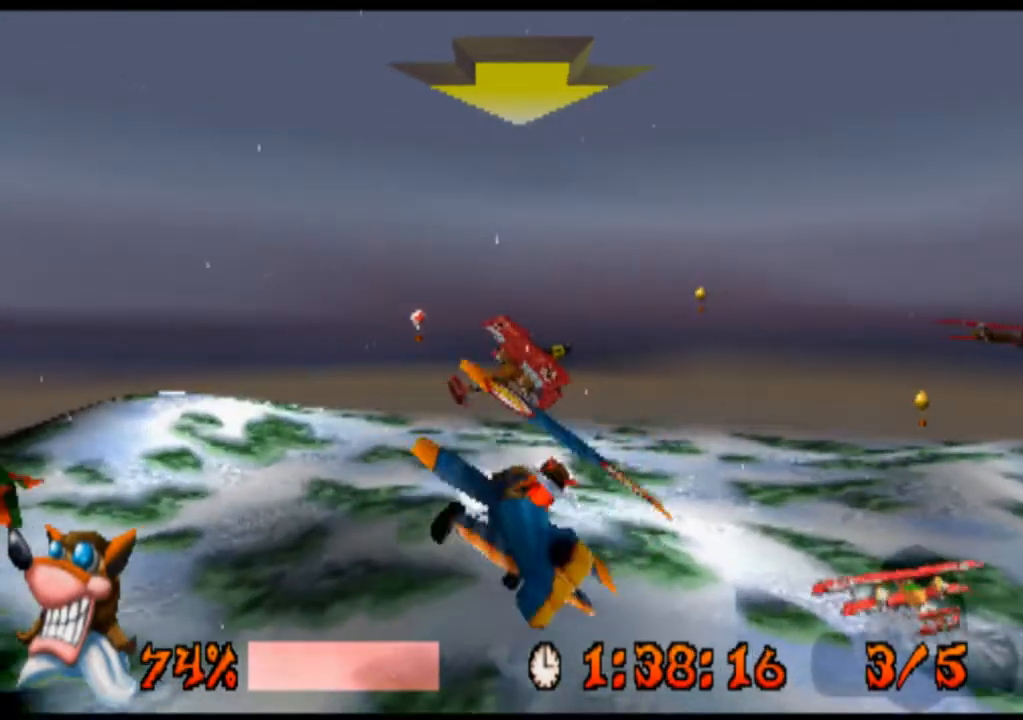
{"buttons": [], "left_stick": "center", "events": [[67, "SQUARE", "up"], [167, "DPAD_RIGHT", "up"], [167, "left_stick", "center"], [333, "SQUARE", "down"], [433, "SQUARE", "up"]]}
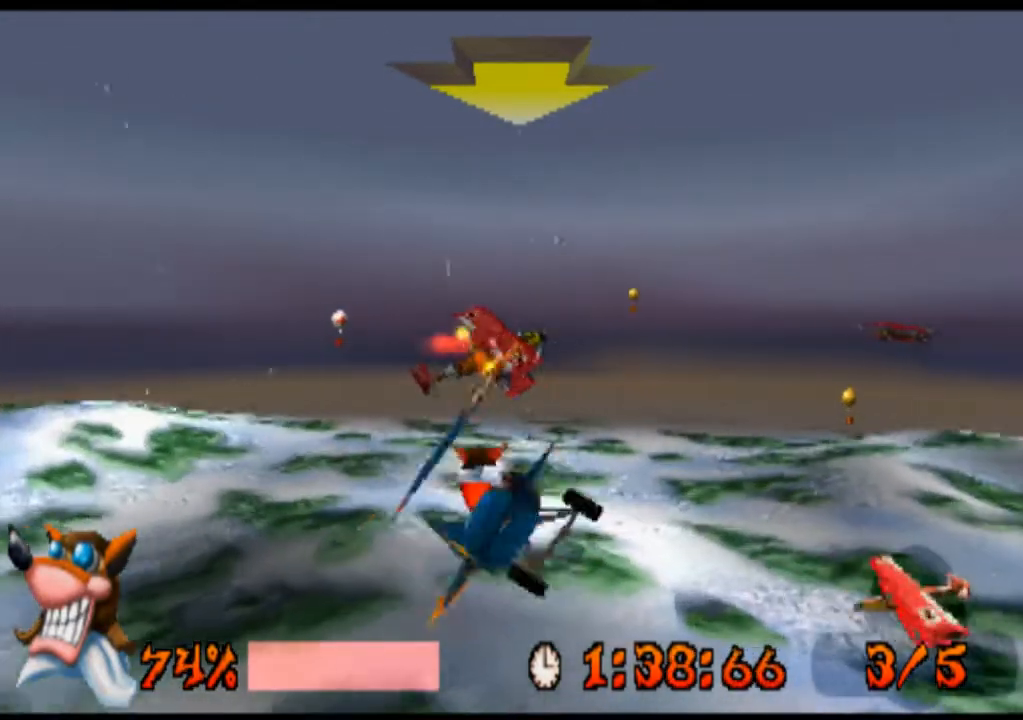
{"buttons": ["DPAD_LEFT"], "left_stick": "left", "events": [[433, "SQUARE", "down"], [500, "DPAD_LEFT", "down"], [500, "SQUARE", "up"], [500, "left_stick", "left"]]}
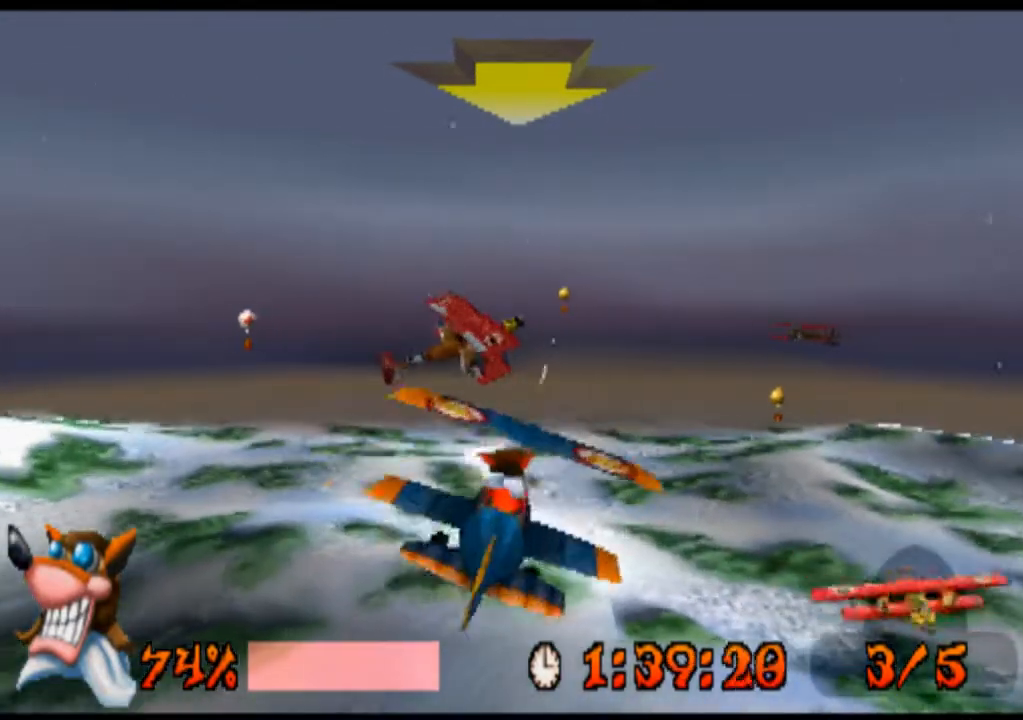
{"buttons": [], "left_stick": "center", "events": [[200, "DPAD_LEFT", "up"], [200, "left_stick", "center"]]}
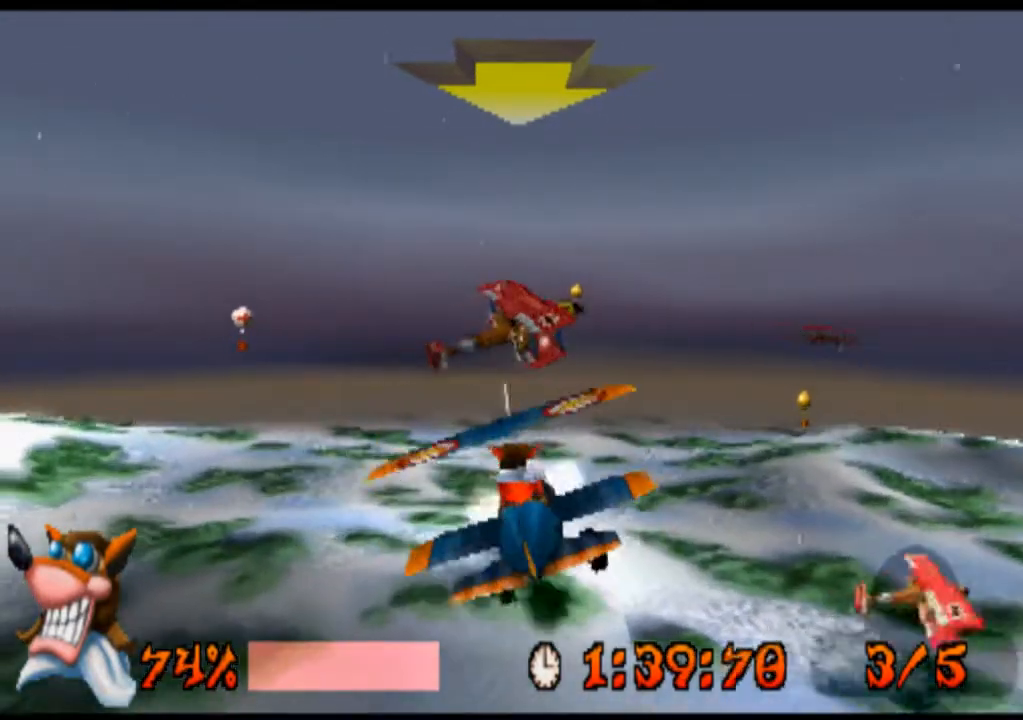
{"buttons": [], "left_stick": "center", "events": [[100, "DPAD_RIGHT", "down"], [100, "left_stick", "right"], [267, "DPAD_RIGHT", "up"], [267, "left_stick", "center"]]}
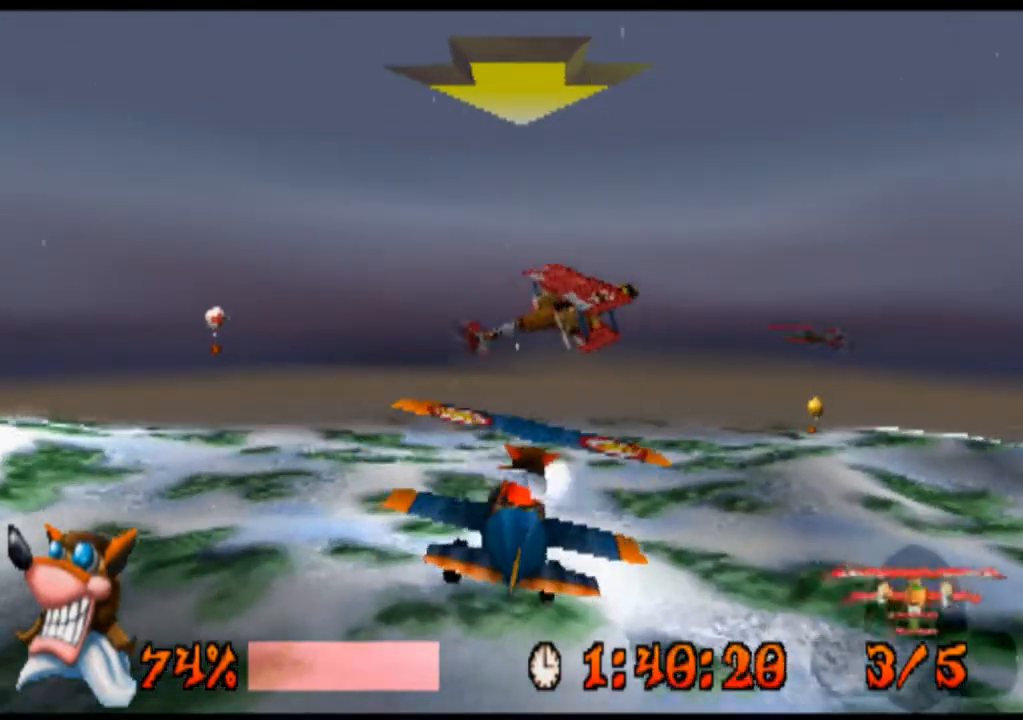
{"buttons": ["DPAD_RIGHT"], "left_stick": "right", "events": [[200, "DPAD_RIGHT", "down"], [200, "left_stick", "right"]]}
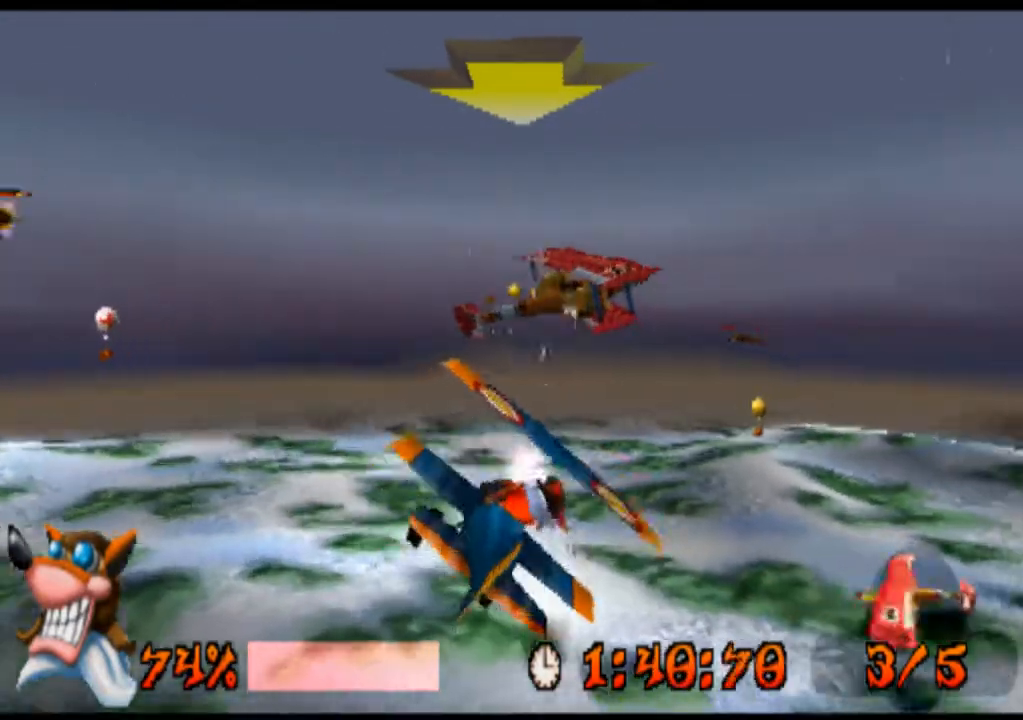
{"buttons": ["DPAD_LEFT"], "left_stick": "center", "events": [[167, "DPAD_DOWN", "down"], [167, "DPAD_RIGHT", "up"], [167, "left_stick", "down"], [200, "SQUARE", "down"], [233, "SQUARE", "up"], [333, "DPAD_DOWN", "up"], [333, "left_stick", "center"], [433, "DPAD_LEFT", "down"], [433, "SQUARE", "down"], [500, "SQUARE", "up"]]}
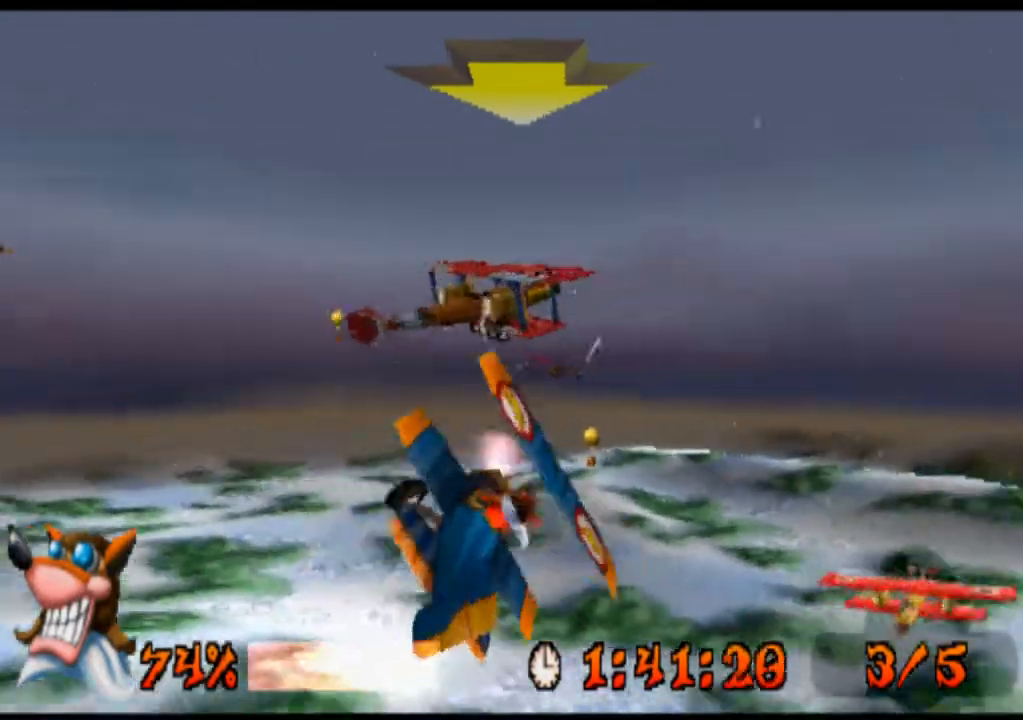
{"buttons": ["DPAD_DOWN"], "left_stick": "down", "events": [[167, "DPAD_LEFT", "up"], [367, "DPAD_DOWN", "down"], [367, "left_stick", "down"], [433, "SQUARE", "down"], [467, "SQUARE", "up"]]}
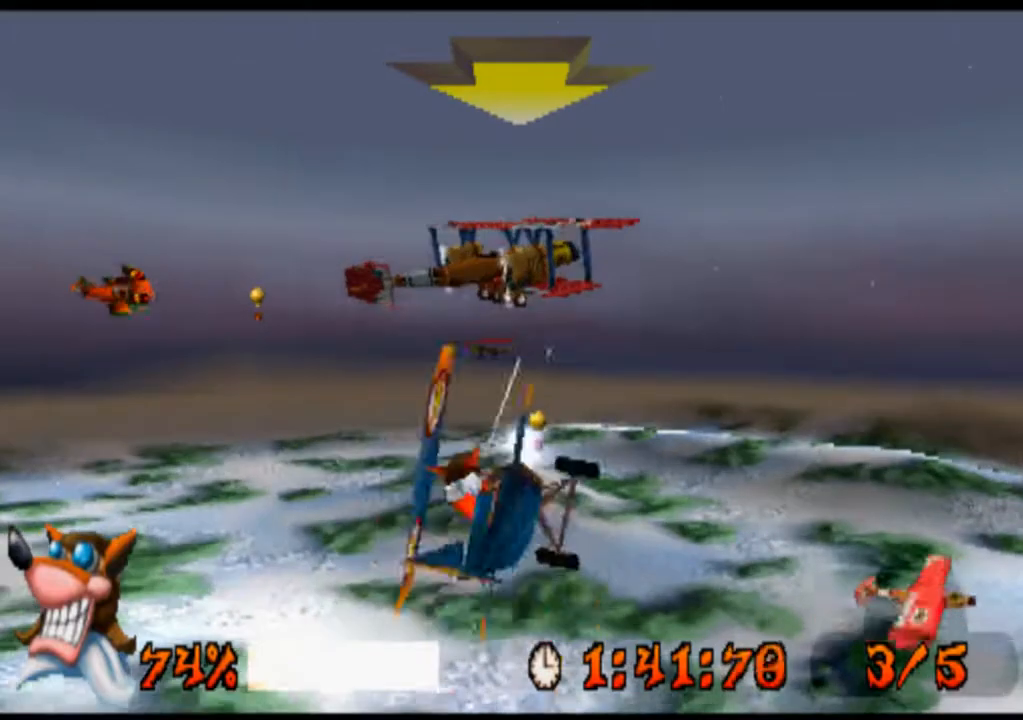
{"buttons": [], "left_stick": "center", "events": [[400, "DPAD_DOWN", "up"], [400, "left_stick", "center"]]}
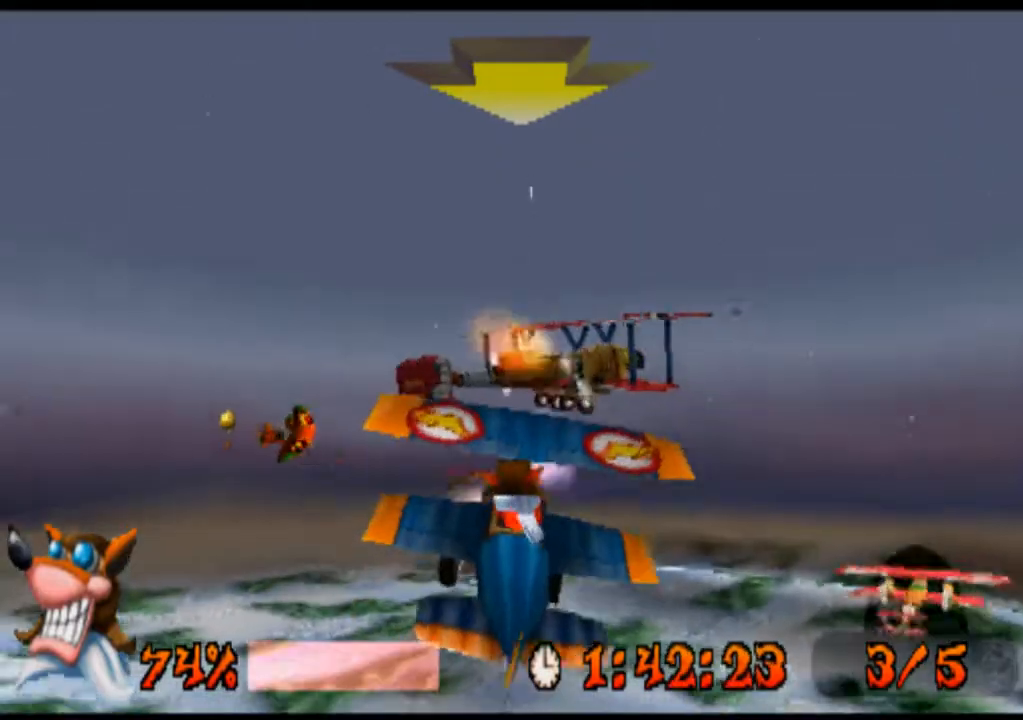
{"buttons": ["DPAD_RIGHT"], "left_stick": "right", "events": [[100, "DPAD_RIGHT", "down"], [100, "left_stick", "right"]]}
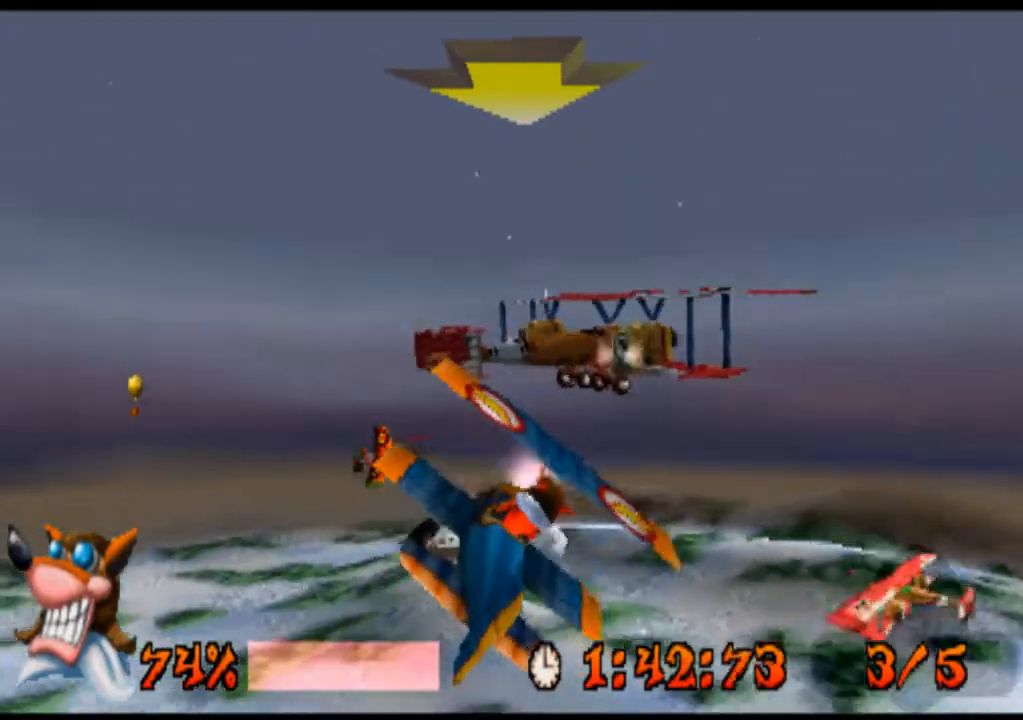
{"buttons": ["DPAD_DOWN"], "left_stick": "down", "events": [[100, "DPAD_RIGHT", "up"], [167, "SQUARE", "down"], [267, "SQUARE", "up"], [300, "DPAD_DOWN", "down"], [300, "left_stick", "down"]]}
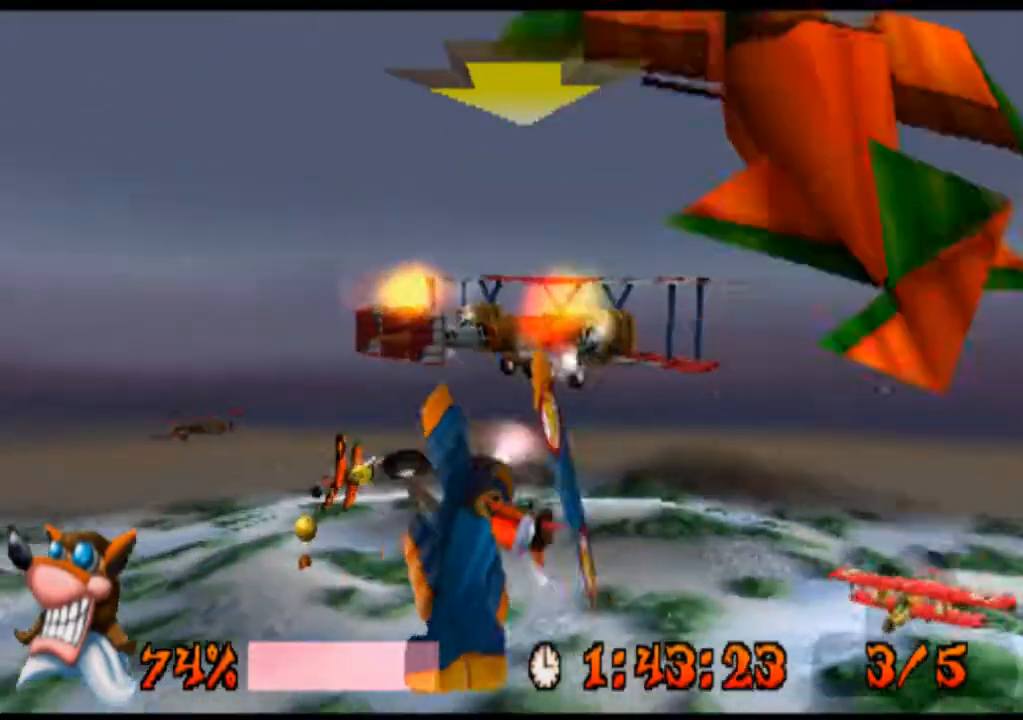
{"buttons": [], "left_stick": "center", "events": [[33, "DPAD_DOWN", "up"], [33, "left_stick", "center"]]}
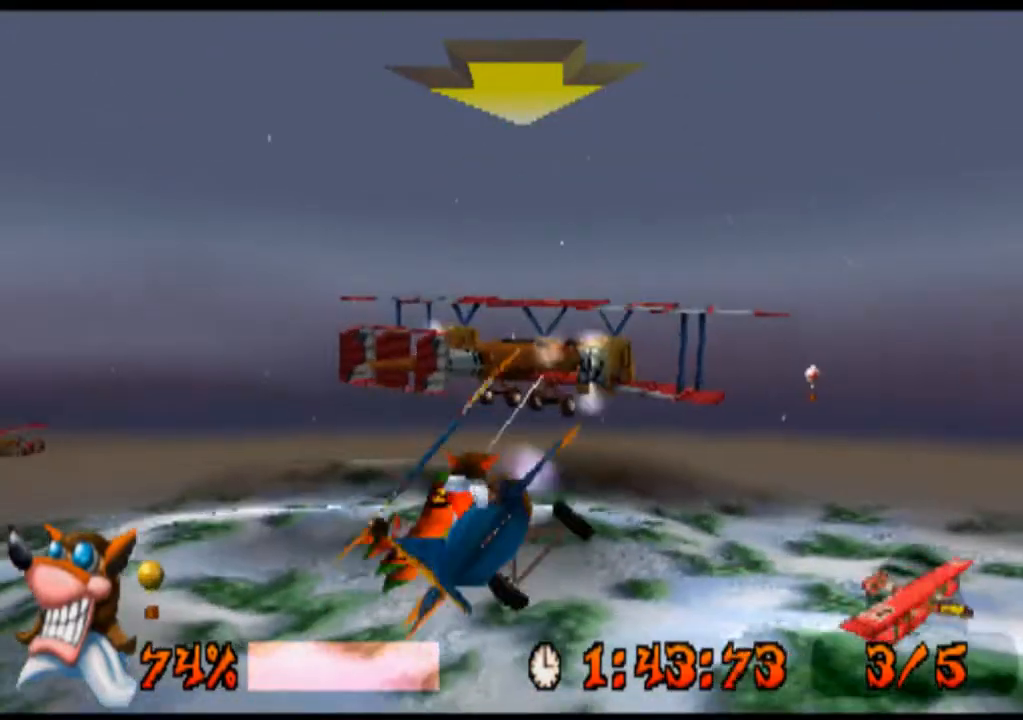
{"buttons": [], "left_stick": "center", "events": [[100, "DPAD_RIGHT", "down"], [100, "left_stick", "right"], [400, "DPAD_RIGHT", "up"], [400, "left_stick", "center"], [433, "SQUARE", "down"], [500, "SQUARE", "up"]]}
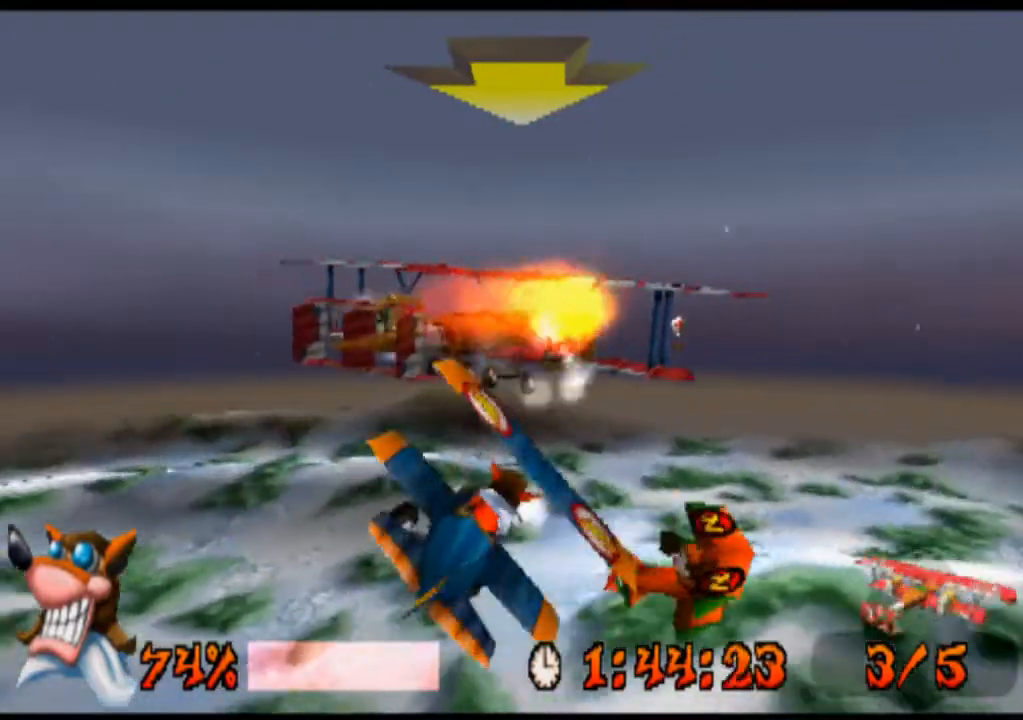
{"buttons": ["SQUARE"], "left_stick": "center", "events": [[100, "DPAD_LEFT", "down"], [133, "left_stick", "left"], [200, "SQUARE", "down"], [267, "SQUARE", "up"], [333, "DPAD_LEFT", "up"], [333, "left_stick", "center"], [433, "SQUARE", "down"]]}
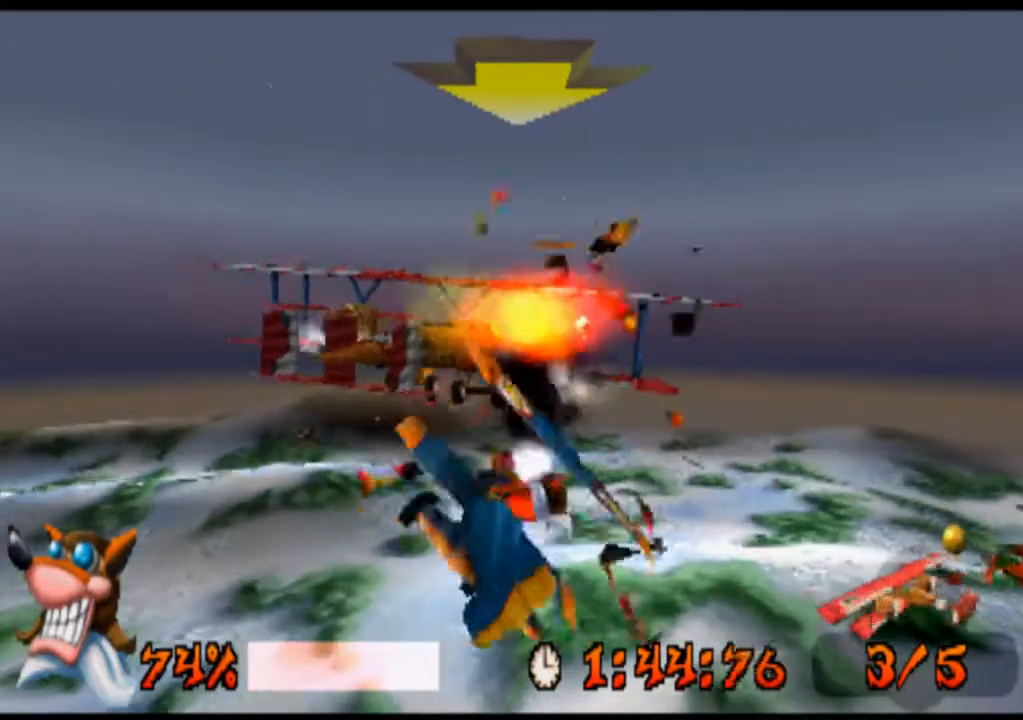
{"buttons": ["SQUARE"], "left_stick": "center", "events": [[33, "SQUARE", "up"], [200, "SQUARE", "down"], [267, "SQUARE", "up"], [433, "SQUARE", "down"]]}
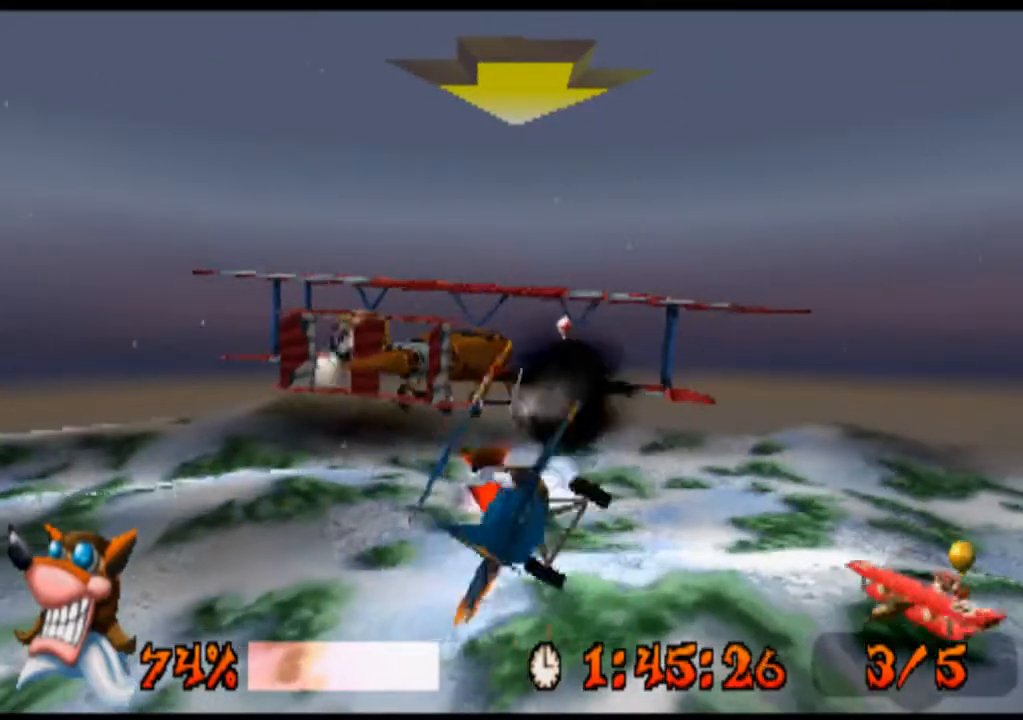
{"buttons": ["SQUARE", "DPAD_LEFT"], "left_stick": "left", "events": [[33, "SQUARE", "up"], [100, "DPAD_LEFT", "down"], [100, "left_stick", "left"], [200, "SQUARE", "down"], [300, "SQUARE", "up"], [467, "SQUARE", "down"]]}
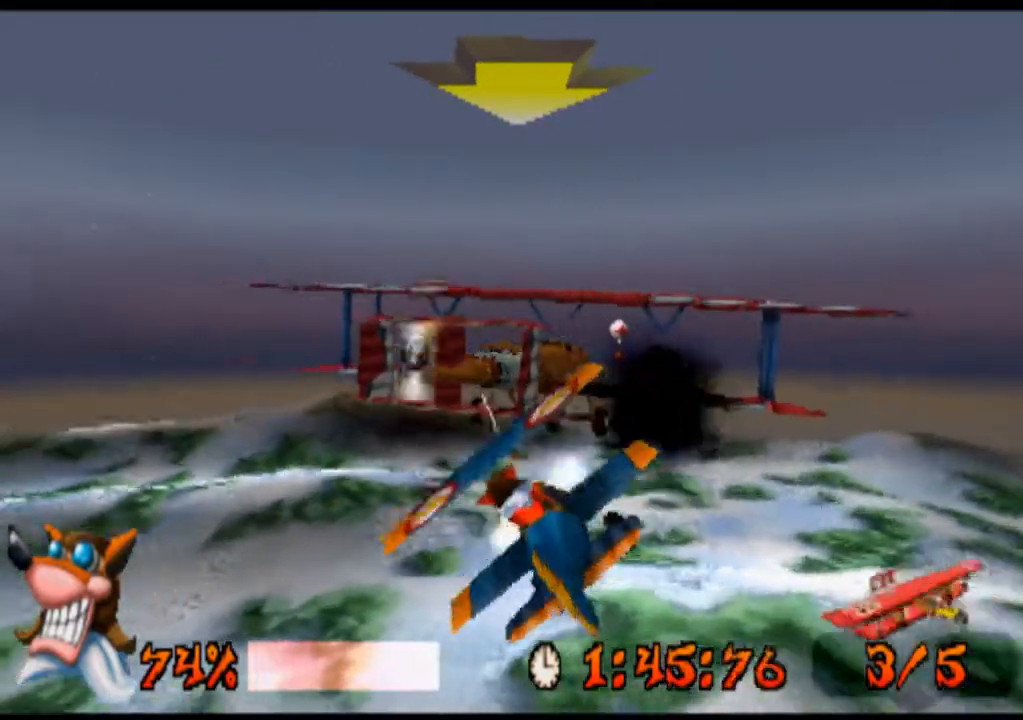
{"buttons": ["DPAD_RIGHT"], "left_stick": "right", "events": [[67, "DPAD_LEFT", "up"], [67, "SQUARE", "up"], [100, "left_stick", "center"], [233, "SQUARE", "down"], [300, "SQUARE", "up"], [333, "DPAD_RIGHT", "down"], [333, "left_stick", "right"], [467, "SQUARE", "down"], [500, "SQUARE", "up"]]}
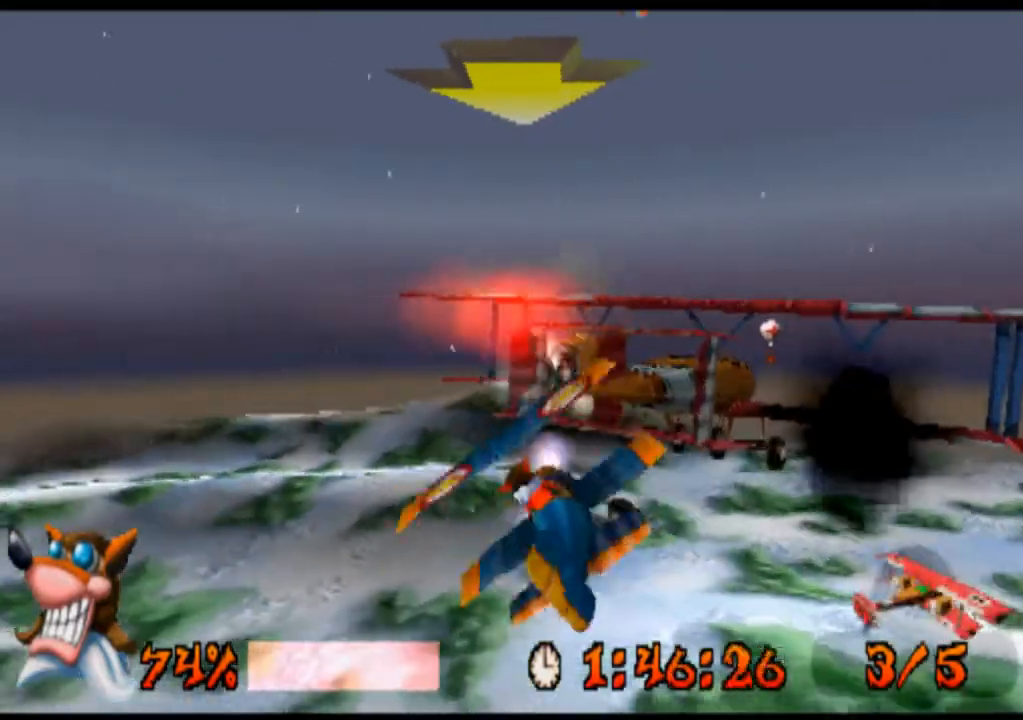
{"buttons": ["SQUARE", "DPAD_RIGHT"], "left_stick": "right", "events": [[200, "SQUARE", "down"], [267, "SQUARE", "up"], [433, "SQUARE", "down"]]}
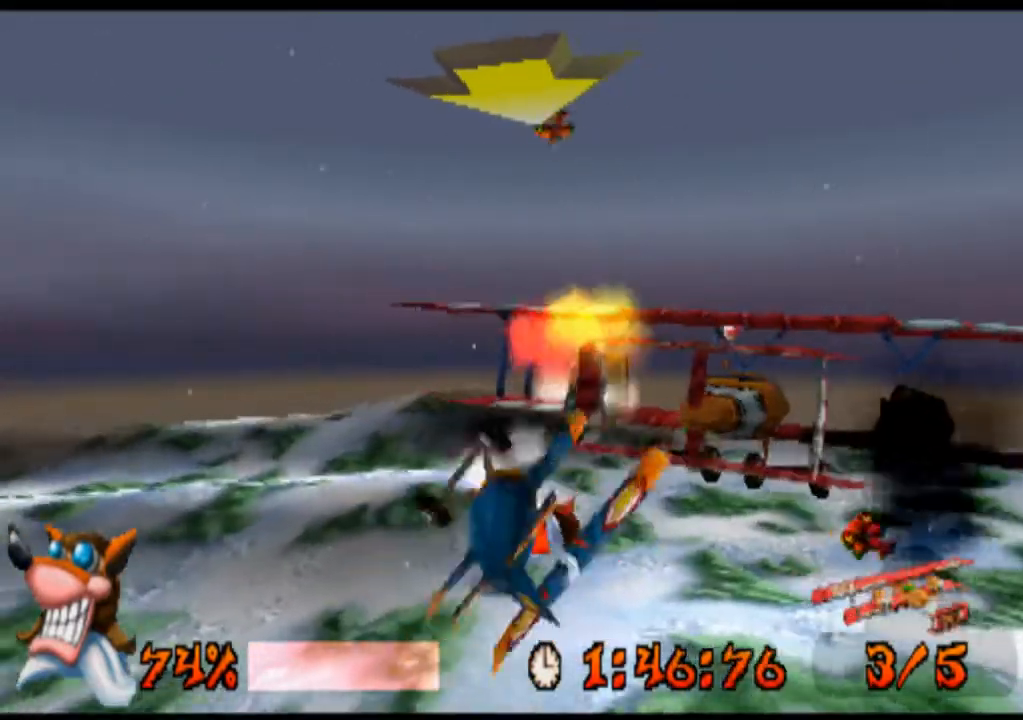
{"buttons": ["SQUARE", "DPAD_LEFT"], "left_stick": "left", "events": [[33, "DPAD_RIGHT", "up"], [33, "SQUARE", "up"], [33, "left_stick", "center"], [167, "SQUARE", "down"], [267, "SQUARE", "up"], [433, "SQUARE", "down"], [467, "DPAD_LEFT", "down"], [467, "left_stick", "left"]]}
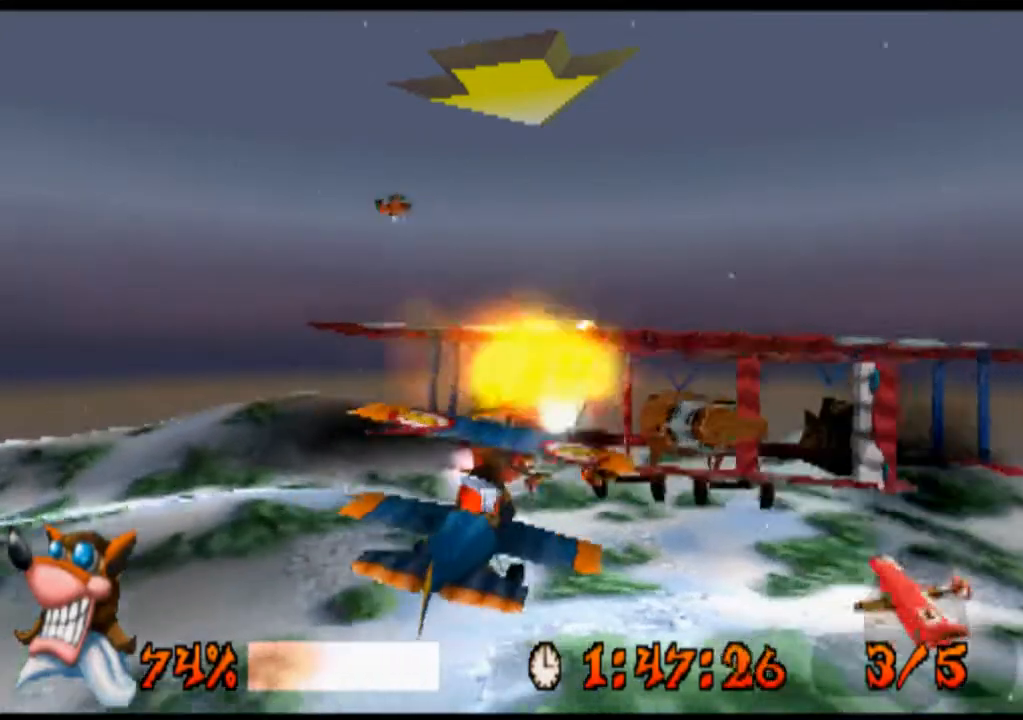
{"buttons": ["DPAD_UP"], "left_stick": "up", "events": [[33, "SQUARE", "up"], [167, "DPAD_LEFT", "up"], [167, "left_stick", "center"], [200, "SQUARE", "down"], [300, "SQUARE", "up"], [400, "DPAD_UP", "down"], [400, "left_stick", "up"], [467, "SQUARE", "down"], [500, "SQUARE", "up"]]}
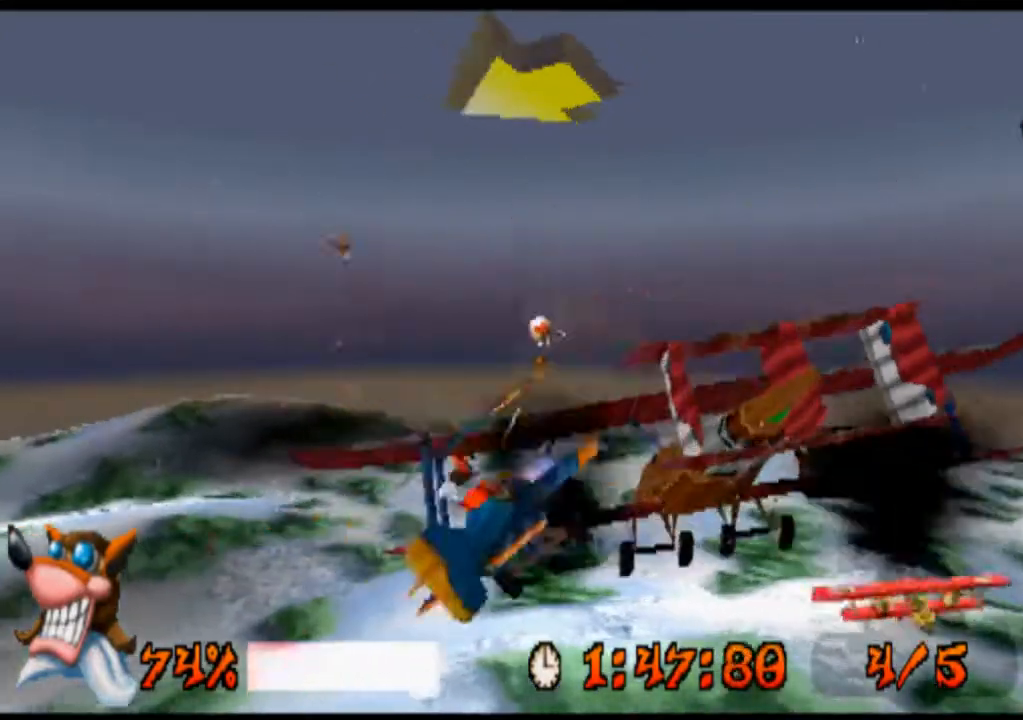
{"buttons": ["DPAD_LEFT"], "left_stick": "left", "events": [[200, "DPAD_LEFT", "down"], [200, "SQUARE", "down"], [233, "DPAD_UP", "up"], [233, "left_stick", "left"], [300, "SQUARE", "up"]]}
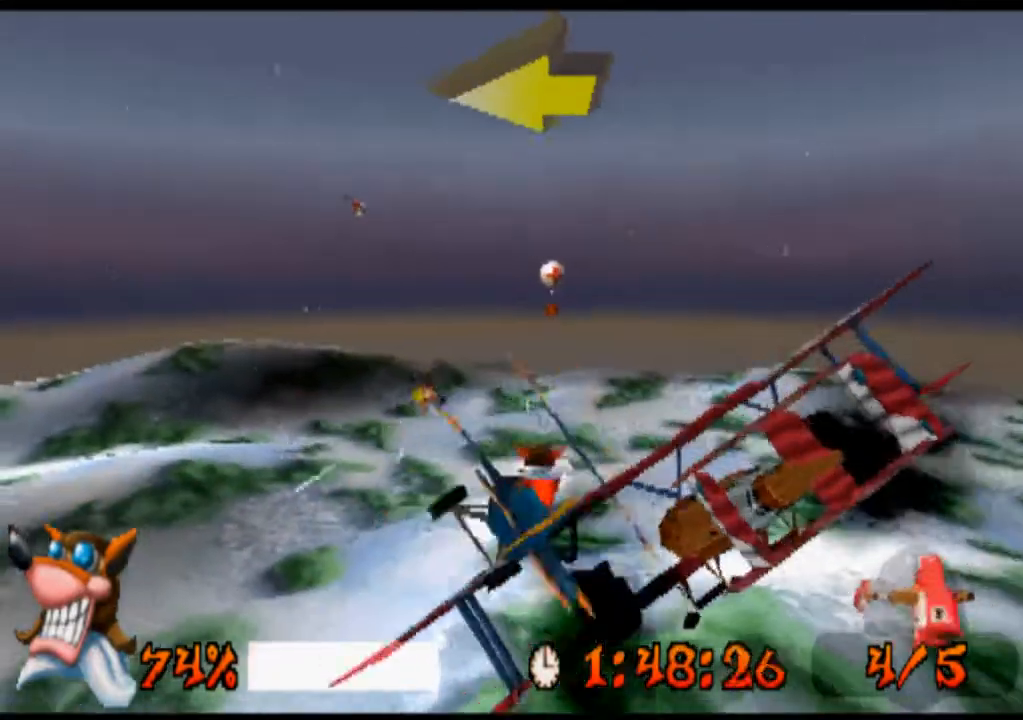
{"buttons": ["DPAD_LEFT"], "left_stick": "left", "events": []}
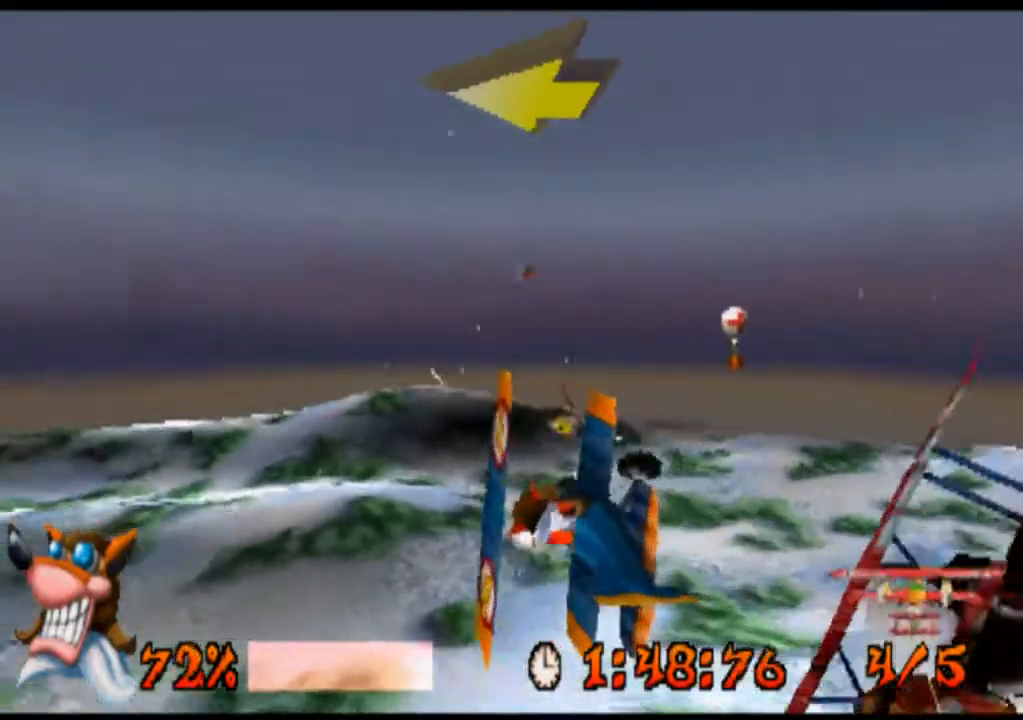
{"buttons": ["DPAD_LEFT"], "left_stick": "left", "events": [[67, "SQUARE", "down"], [167, "SQUARE", "up"], [333, "SQUARE", "down"], [433, "SQUARE", "up"]]}
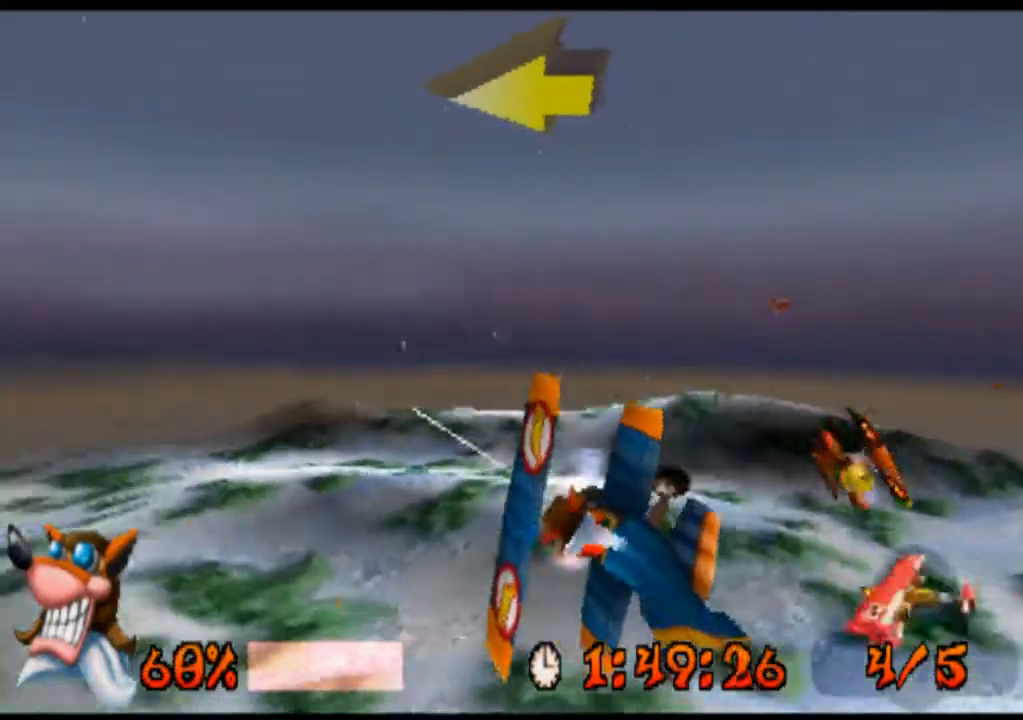
{"buttons": [], "left_stick": "center", "events": [[67, "SQUARE", "down"], [167, "SQUARE", "up"], [333, "SQUARE", "down"], [433, "SQUARE", "up"], [467, "DPAD_LEFT", "up"], [467, "left_stick", "center"]]}
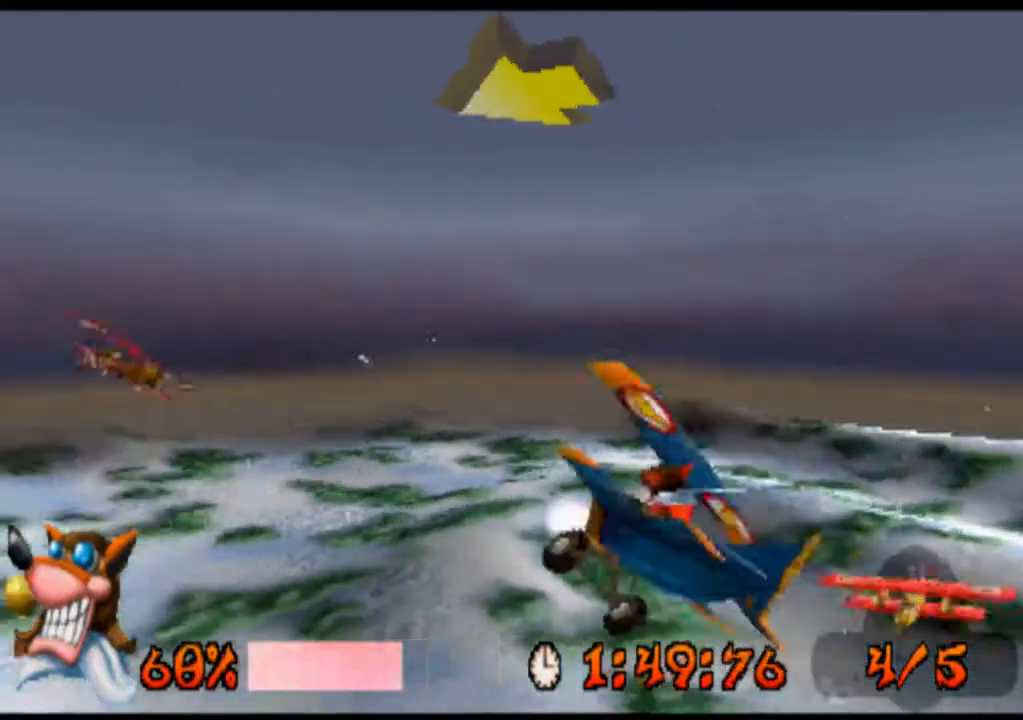
{"buttons": [], "left_stick": "center", "events": [[100, "SQUARE", "down"], [200, "SQUARE", "up"], [333, "DPAD_LEFT", "down"], [333, "left_stick", "left"], [400, "DPAD_LEFT", "up"], [400, "SQUARE", "down"], [400, "left_stick", "center"], [433, "SQUARE", "up"]]}
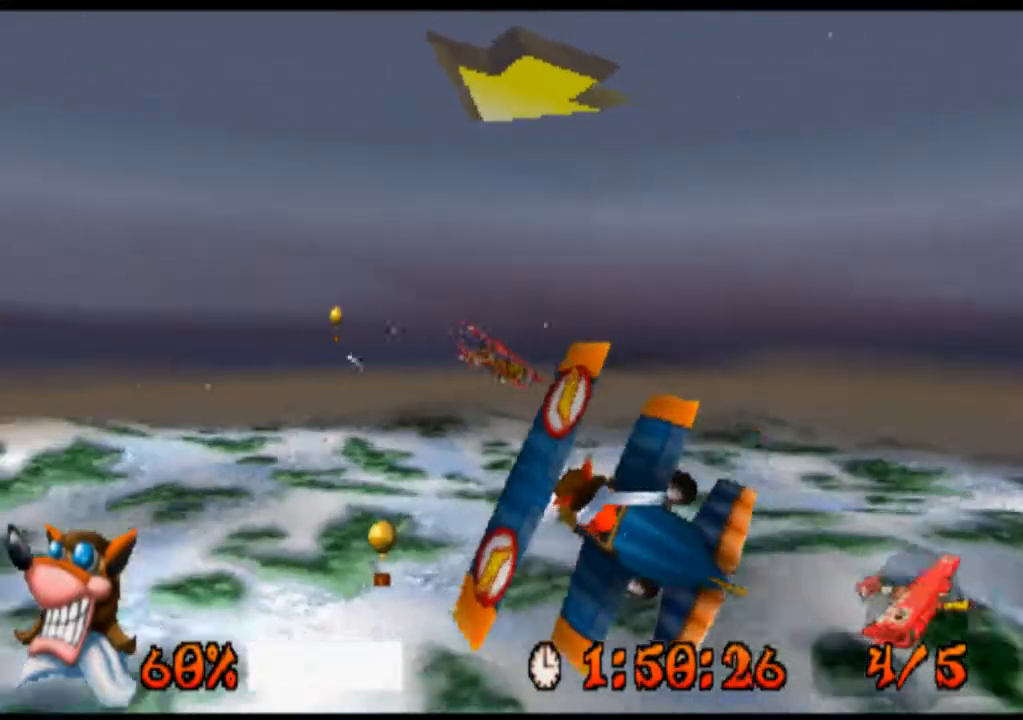
{"buttons": ["DPAD_RIGHT"], "left_stick": "right", "events": [[100, "DPAD_RIGHT", "down"], [100, "left_stick", "right"]]}
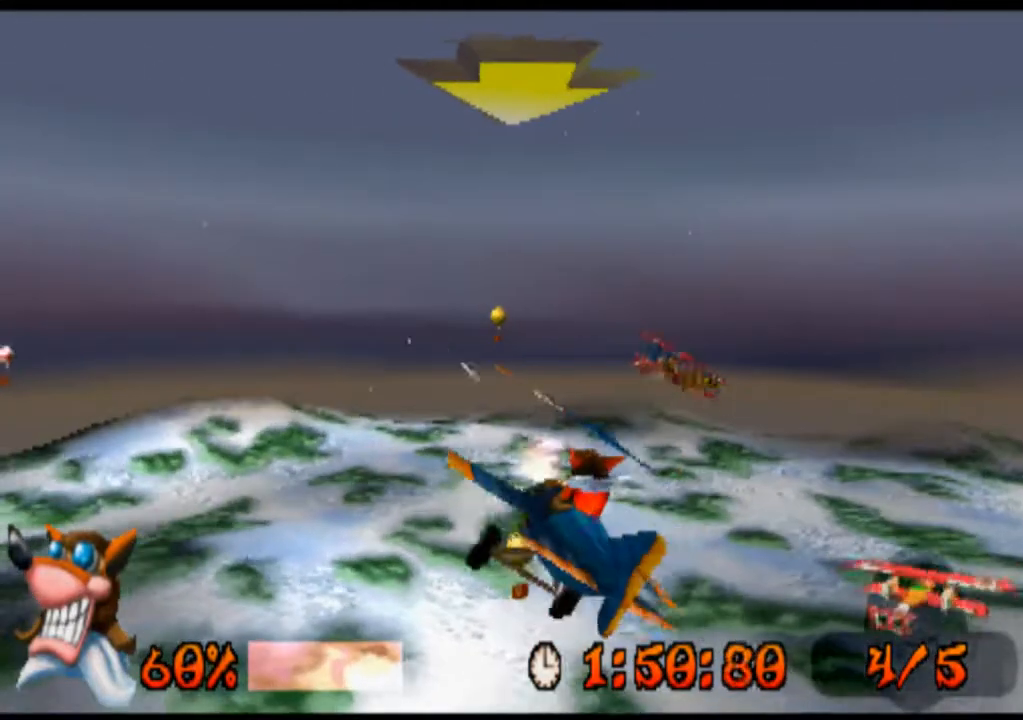
{"buttons": [], "left_stick": "center", "events": [[167, "DPAD_RIGHT", "up"], [167, "left_stick", "center"], [233, "SQUARE", "down"], [367, "SQUARE", "up"]]}